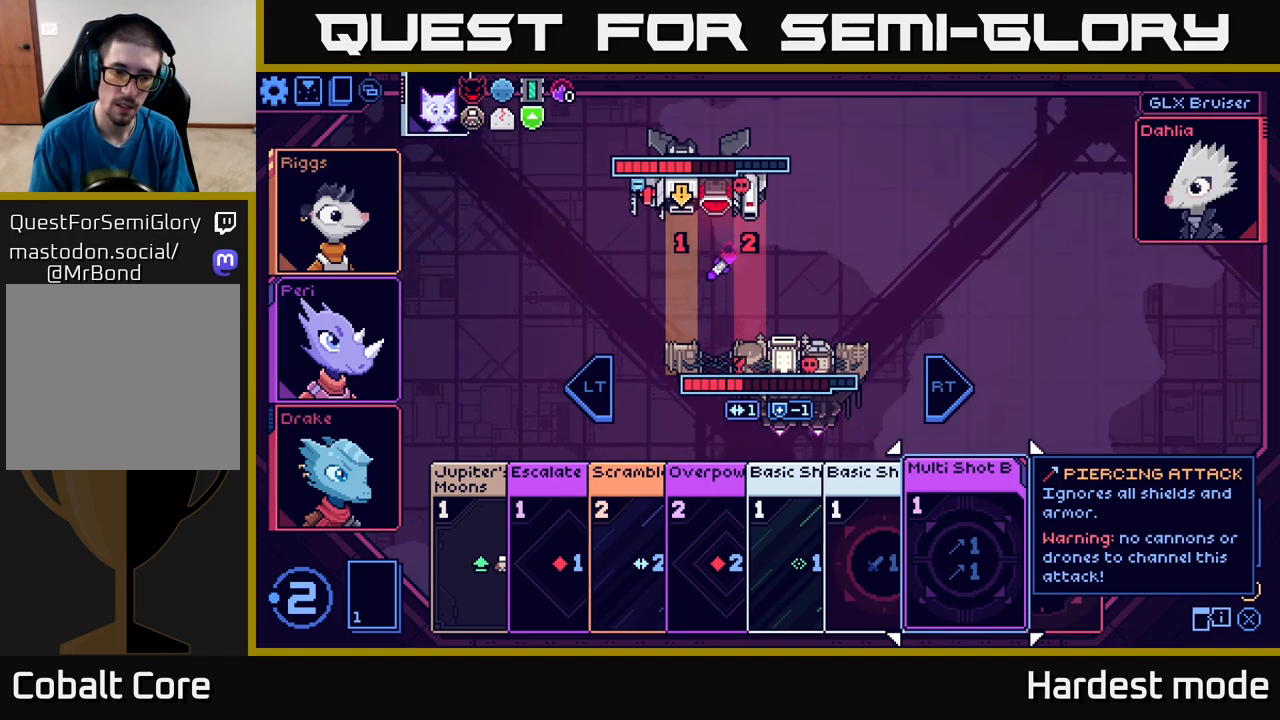
Gameplay with a controller (Xbox layout); each line is a JSON object with the inputs held at the frame after it. "events" lists button and stick changes between this image and that frame as [ms after this image, input, new state], when the widget could be followed in between.
{"buttons": [], "left_stick": "left", "right_stick": "center", "events": [[450, "left_stick", "left"]]}
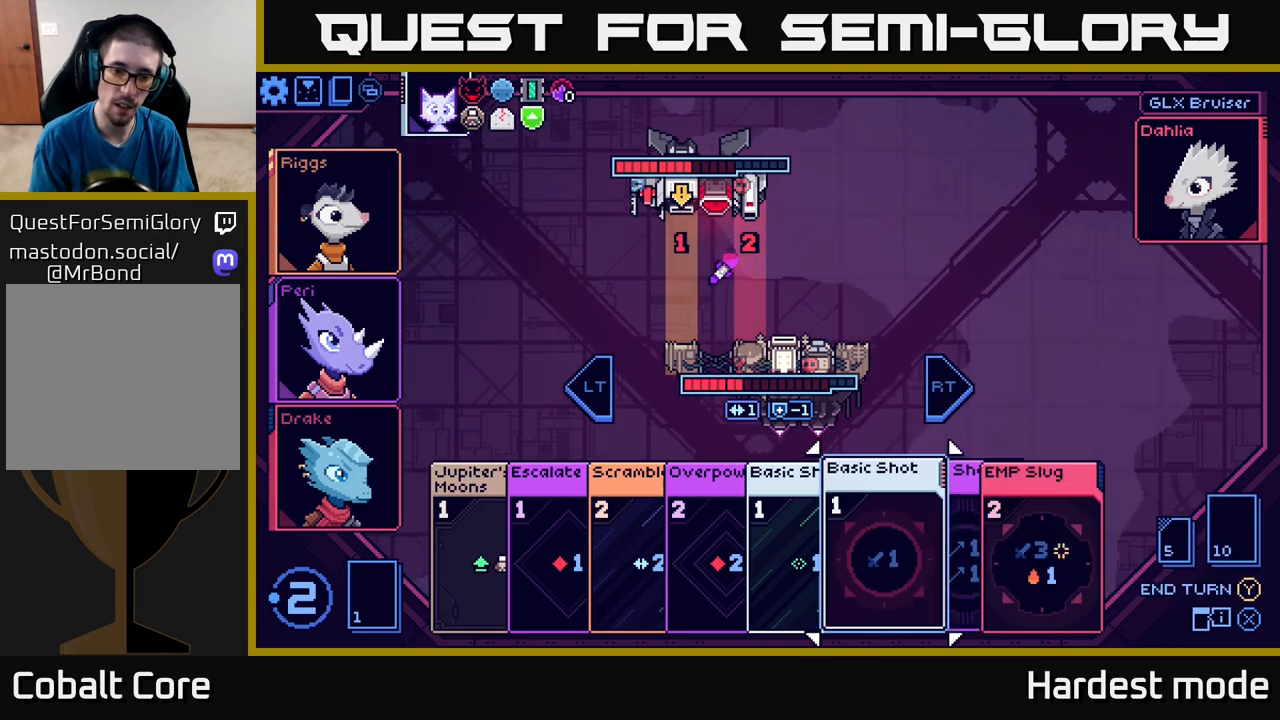
{"buttons": [], "left_stick": "right", "right_stick": "center", "events": [[100, "left_stick", "center"], [200, "left_stick", "left"], [350, "left_stick", "center"], [500, "left_stick", "right"]]}
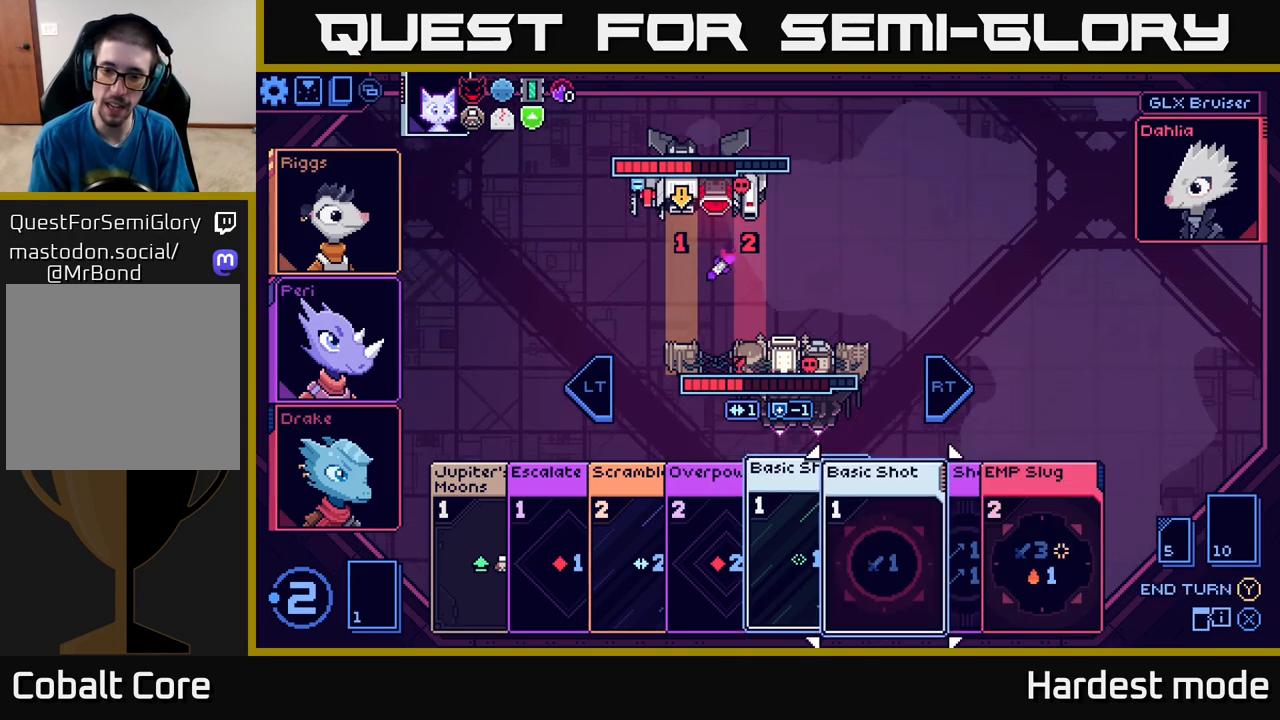
{"buttons": [], "left_stick": "right", "right_stick": "center", "events": [[117, "left_stick", "center"], [200, "left_stick", "right"], [333, "left_stick", "center"], [450, "left_stick", "right"]]}
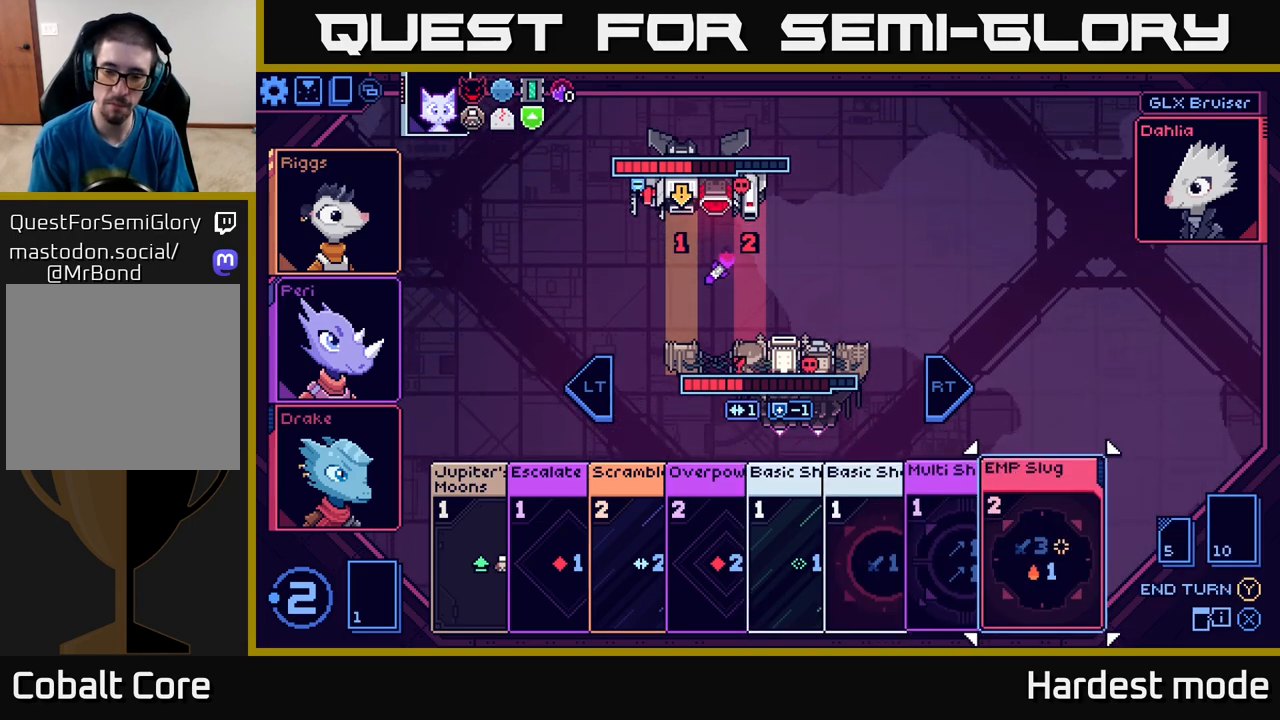
{"buttons": [], "left_stick": "center", "right_stick": "center", "events": [[83, "left_stick", "center"]]}
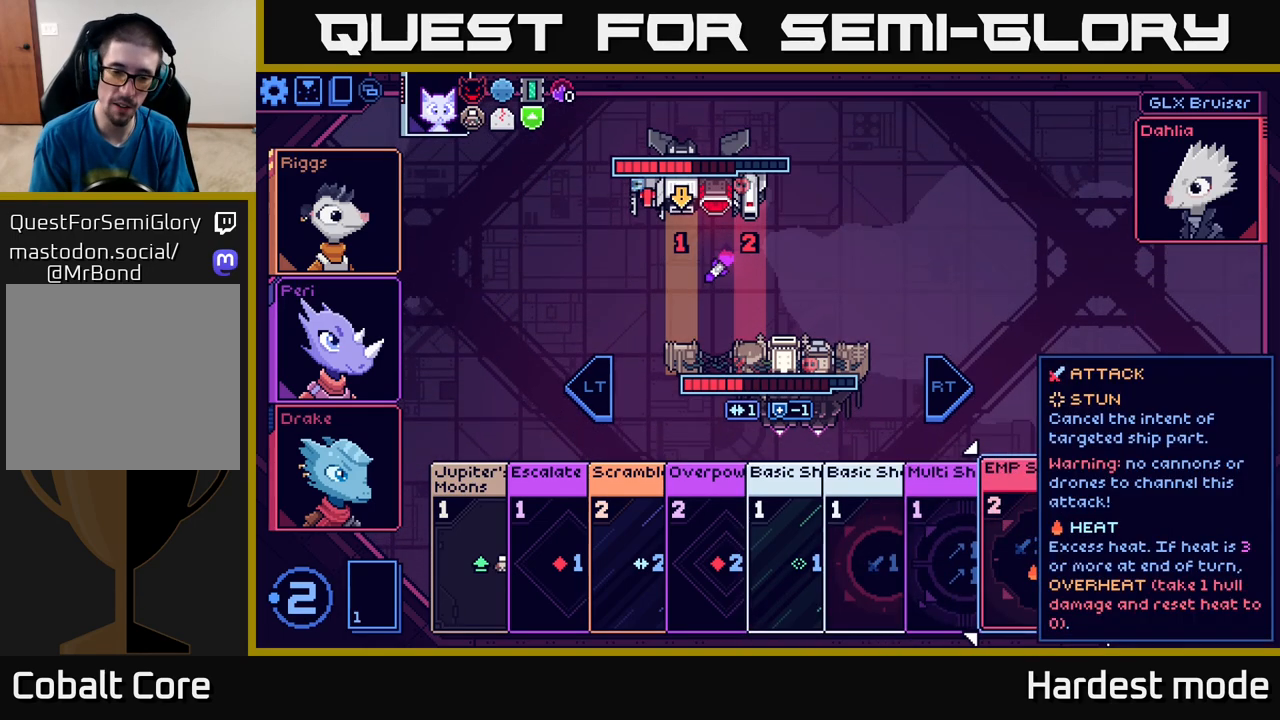
{"buttons": [], "left_stick": "center", "right_stick": "center", "events": [[267, "left_stick", "left"], [450, "left_stick", "center"]]}
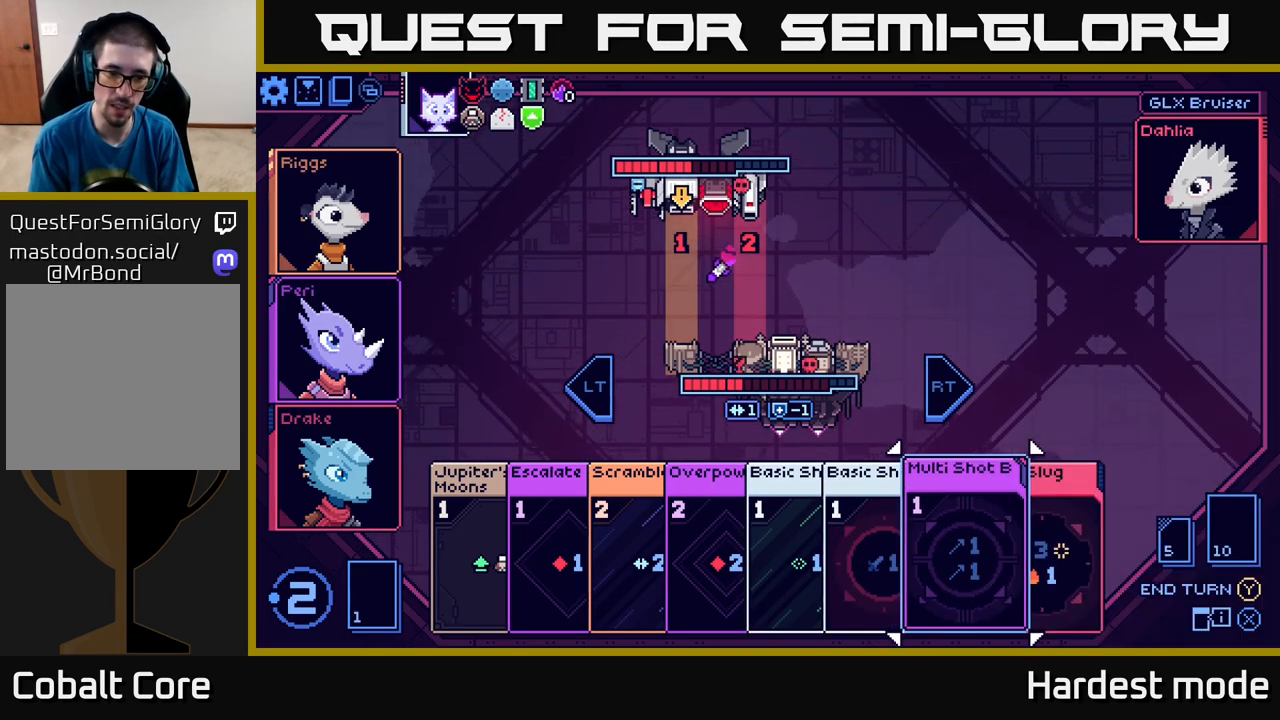
{"buttons": [], "left_stick": "left", "right_stick": "center", "events": [[17, "left_stick", "left"], [183, "left_stick", "center"], [233, "left_stick", "left"], [383, "left_stick", "center"], [433, "left_stick", "left"]]}
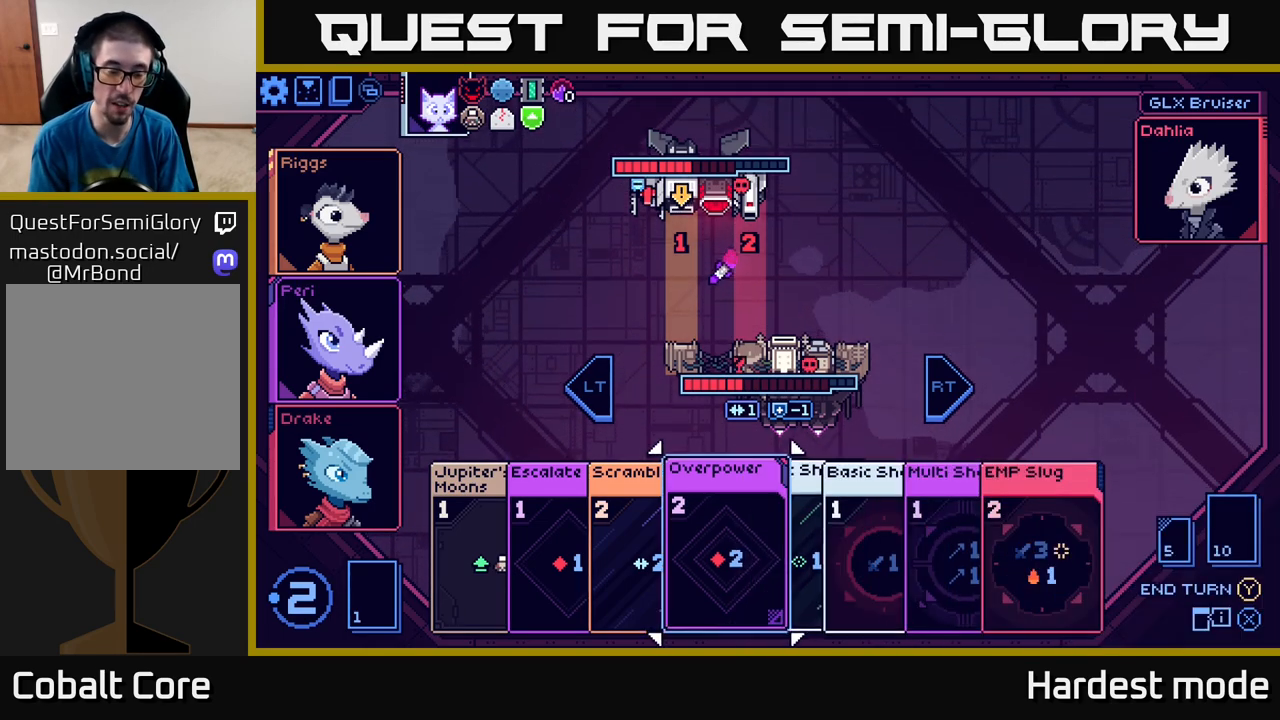
{"buttons": [], "left_stick": "right", "right_stick": "center", "events": [[83, "left_stick", "center"], [150, "left_stick", "left"], [283, "left_stick", "center"], [417, "left_stick", "right"]]}
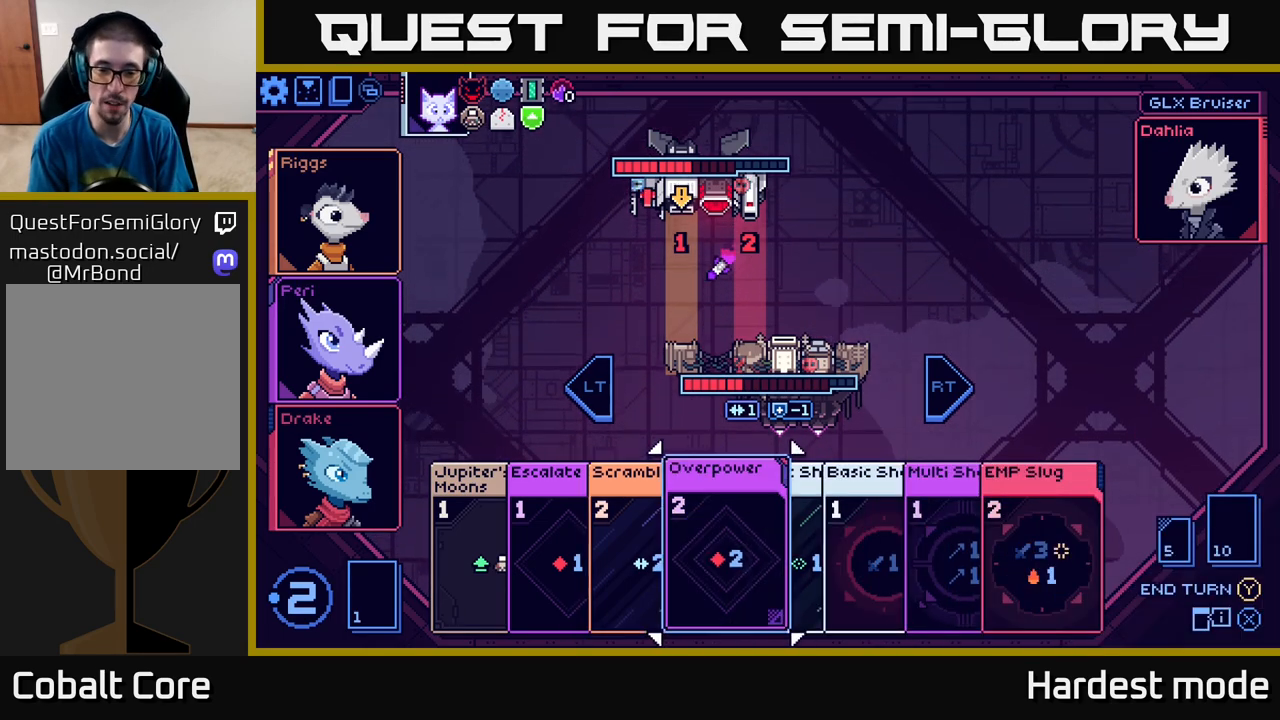
{"buttons": [], "left_stick": "right", "right_stick": "center", "events": [[67, "left_stick", "center"], [183, "left_stick", "right"], [317, "left_stick", "center"], [400, "left_stick", "right"]]}
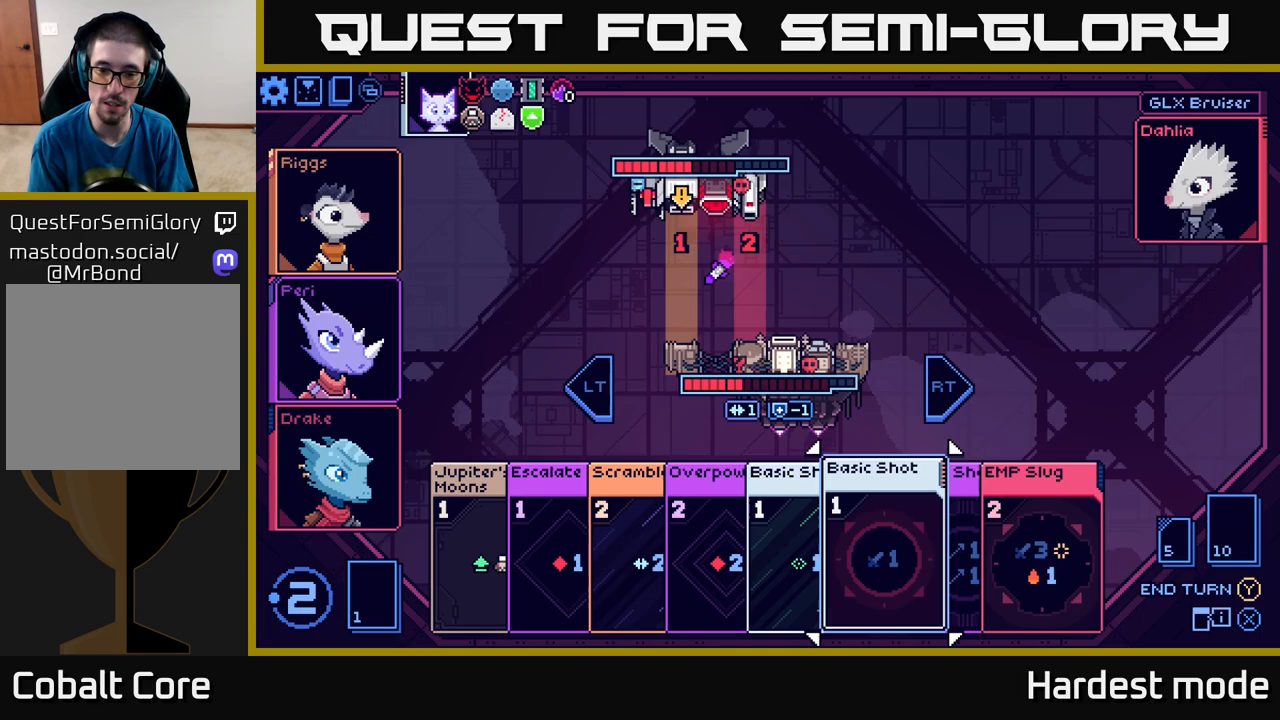
{"buttons": [], "left_stick": "center", "right_stick": "center", "events": [[50, "left_stick", "center"], [117, "left_stick", "right"], [267, "left_stick", "center"]]}
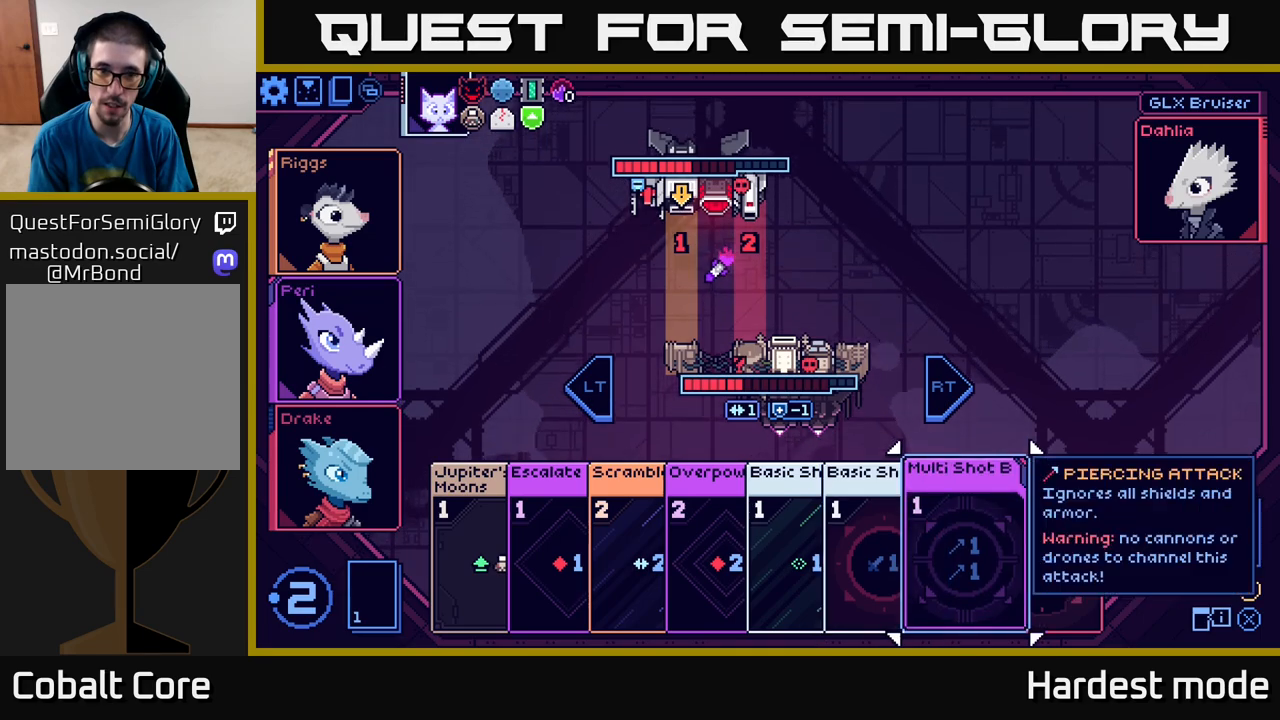
{"buttons": [], "left_stick": "center", "right_stick": "center", "events": []}
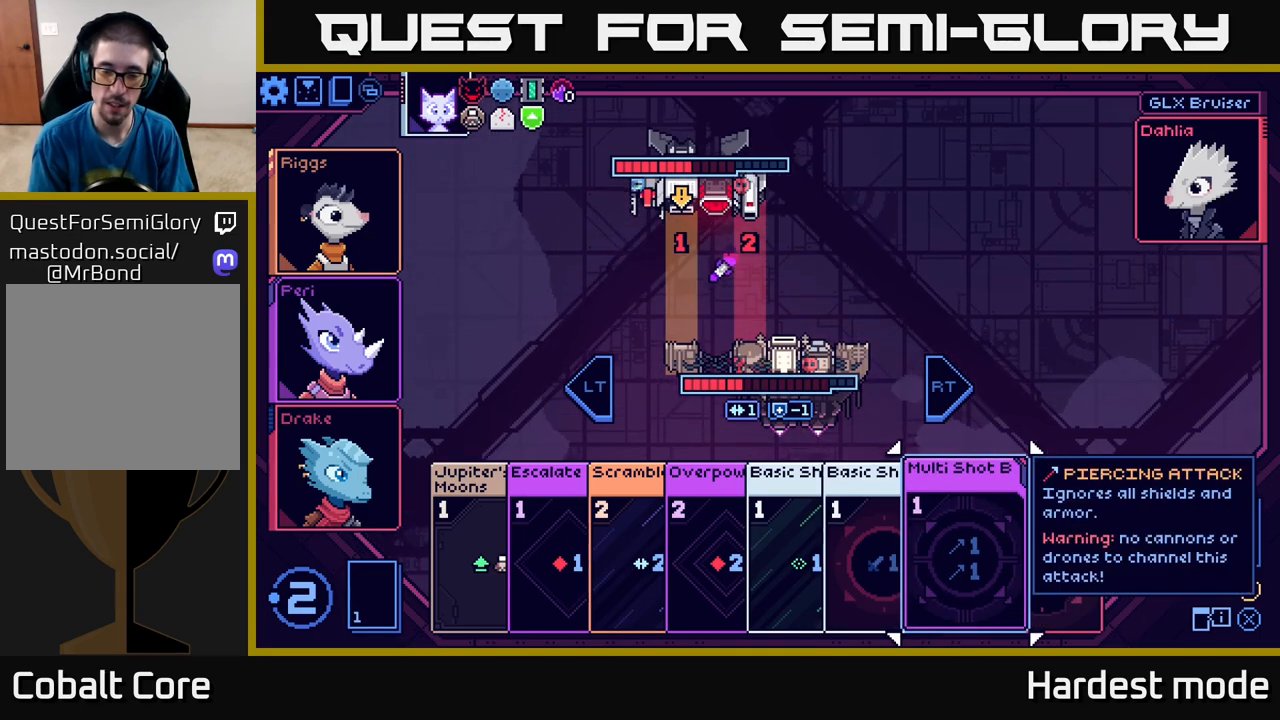
{"buttons": [], "left_stick": "center", "right_stick": "center", "events": []}
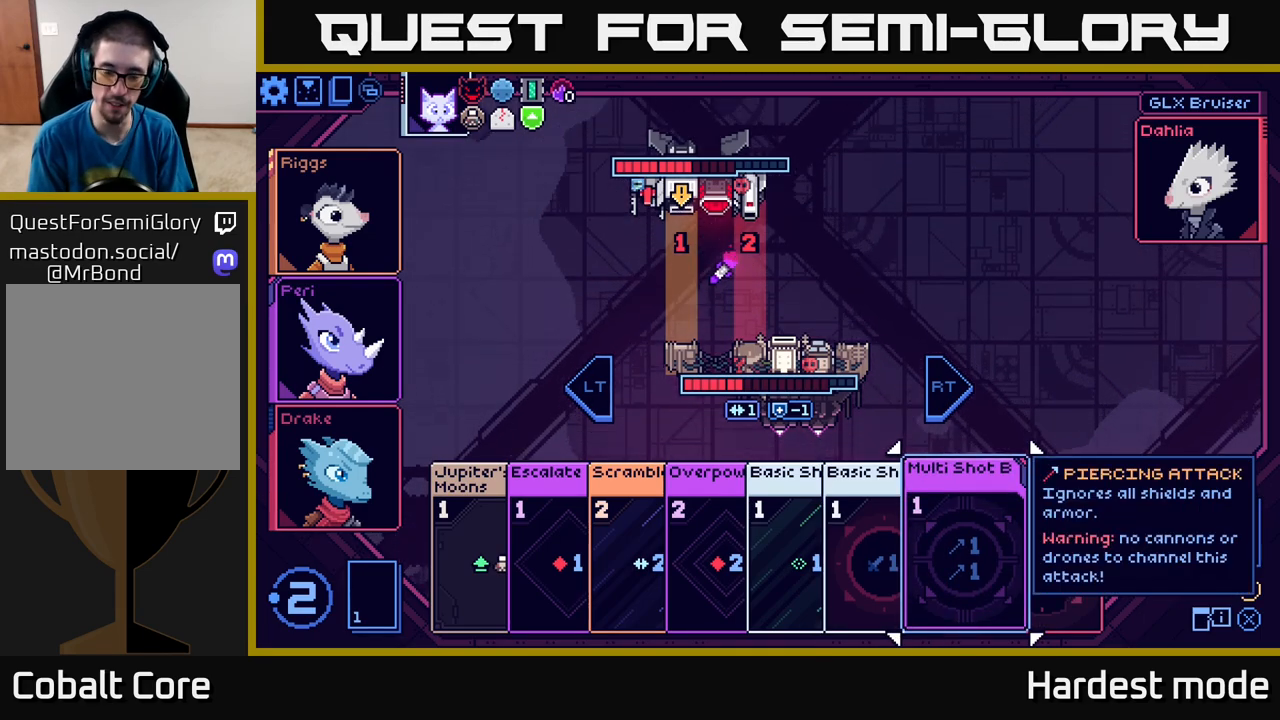
{"buttons": [], "left_stick": "center", "right_stick": "center", "events": []}
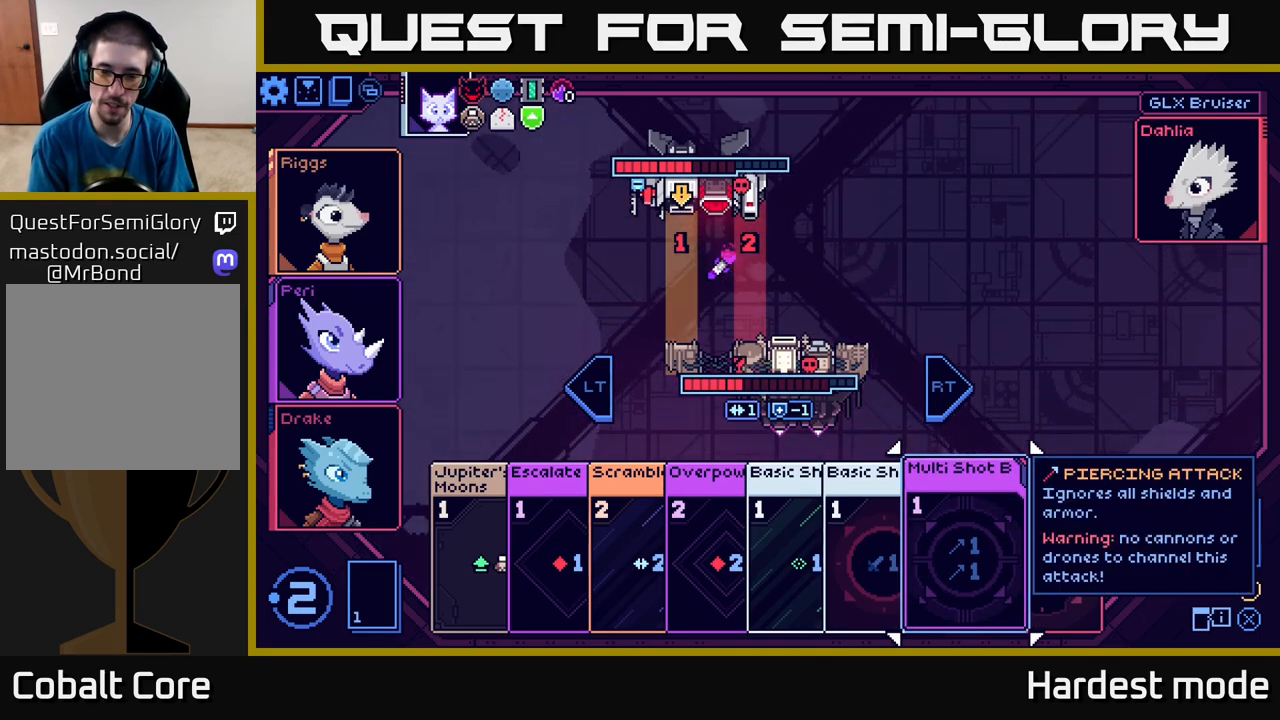
{"buttons": [], "left_stick": "center", "right_stick": "center", "events": []}
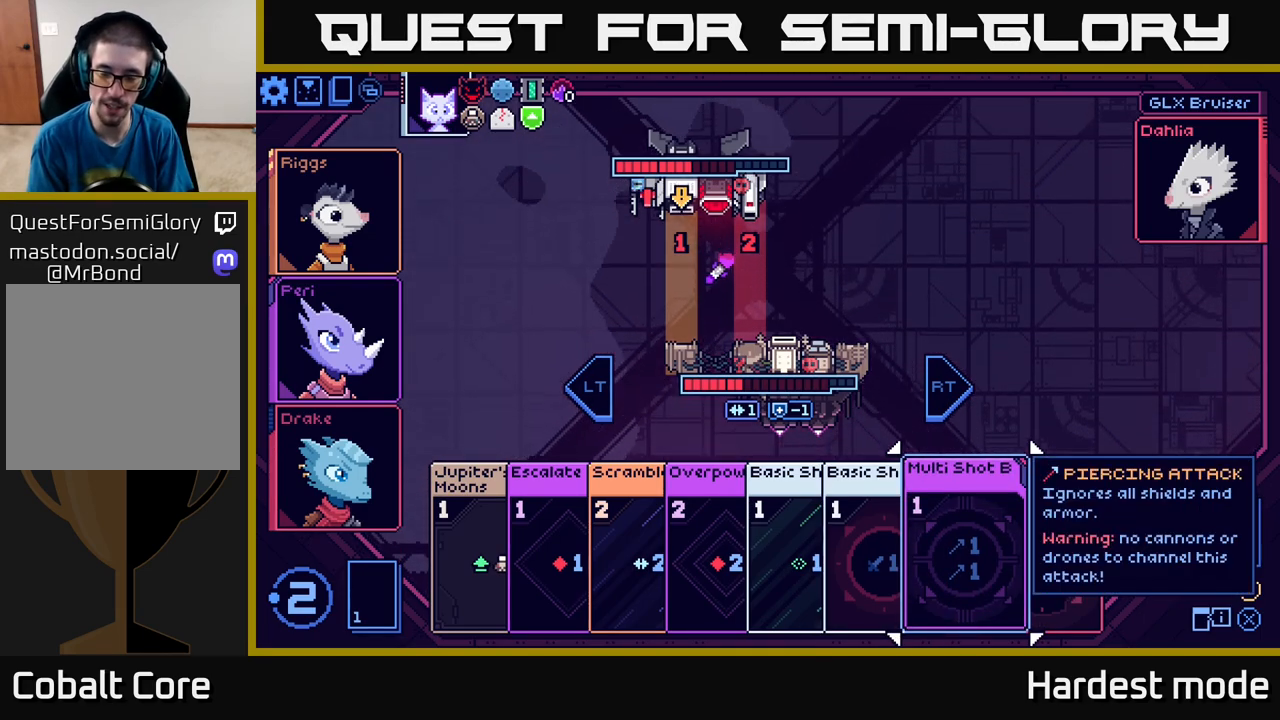
{"buttons": [], "left_stick": "center", "right_stick": "center", "events": []}
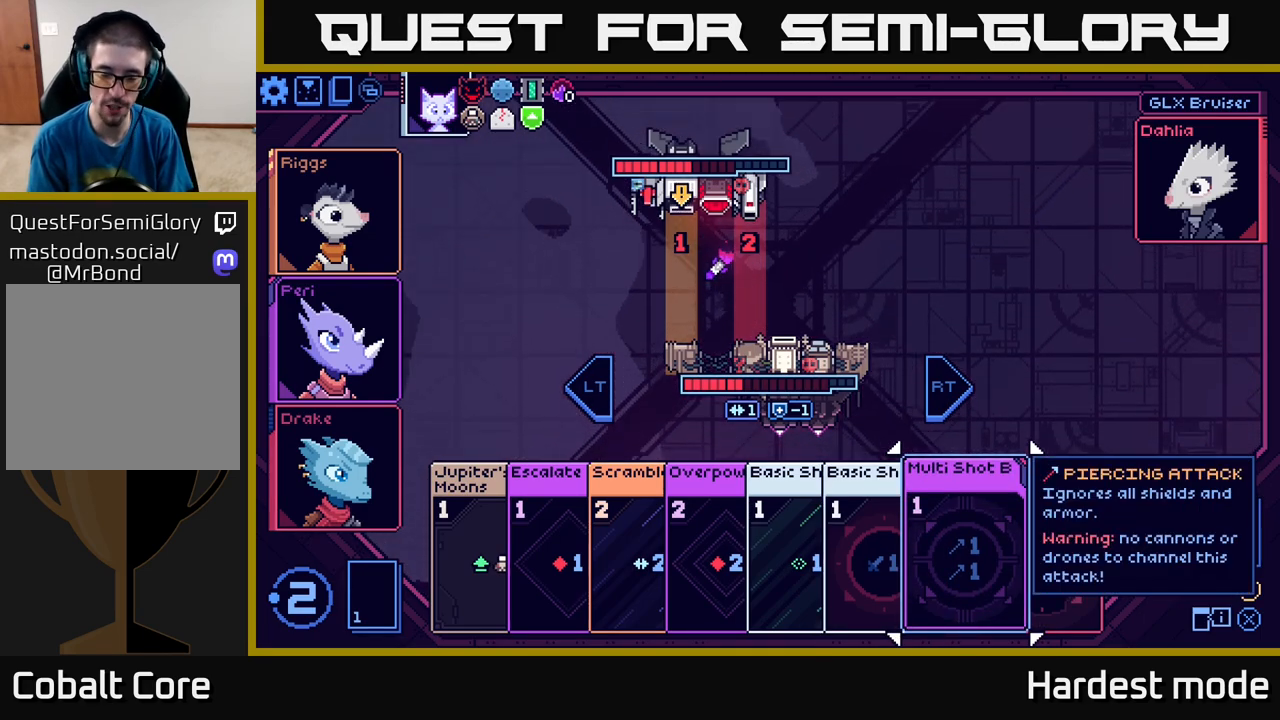
{"buttons": [], "left_stick": "left", "right_stick": "center", "events": [[383, "left_stick", "left"]]}
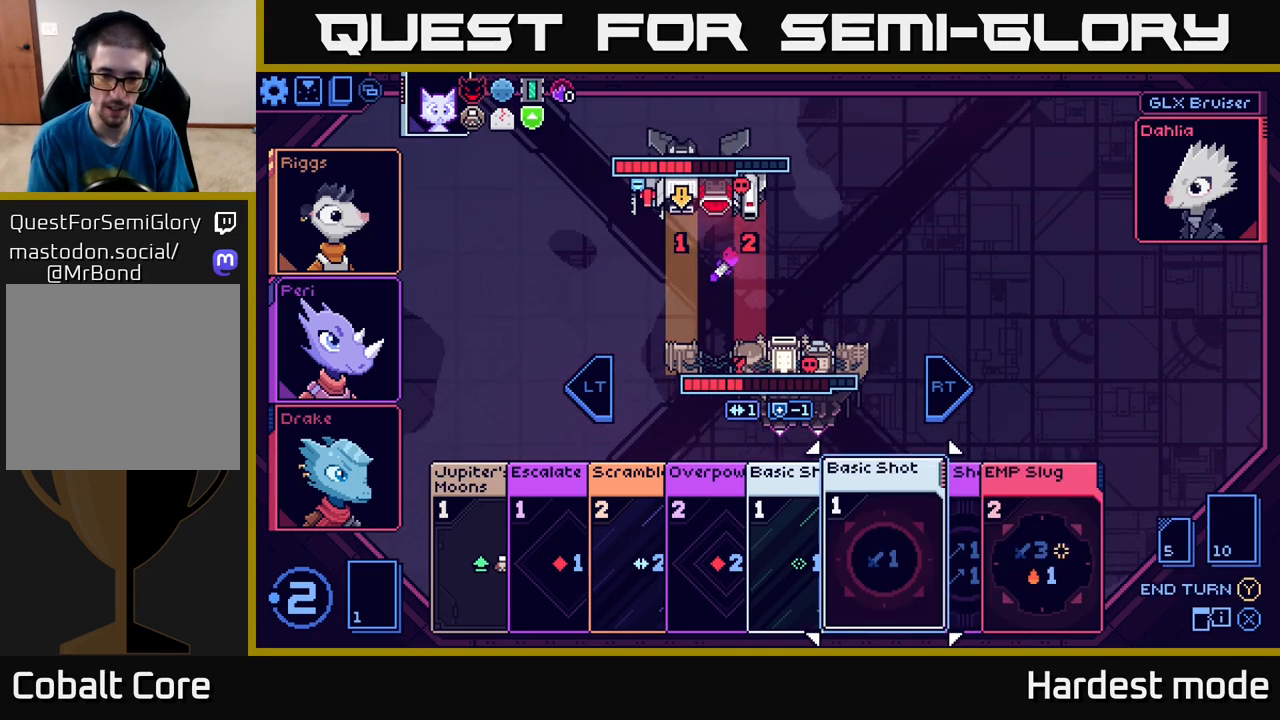
{"buttons": [], "left_stick": "center", "right_stick": "center", "events": [[83, "left_stick", "center"], [167, "left_stick", "left"], [333, "left_stick", "center"]]}
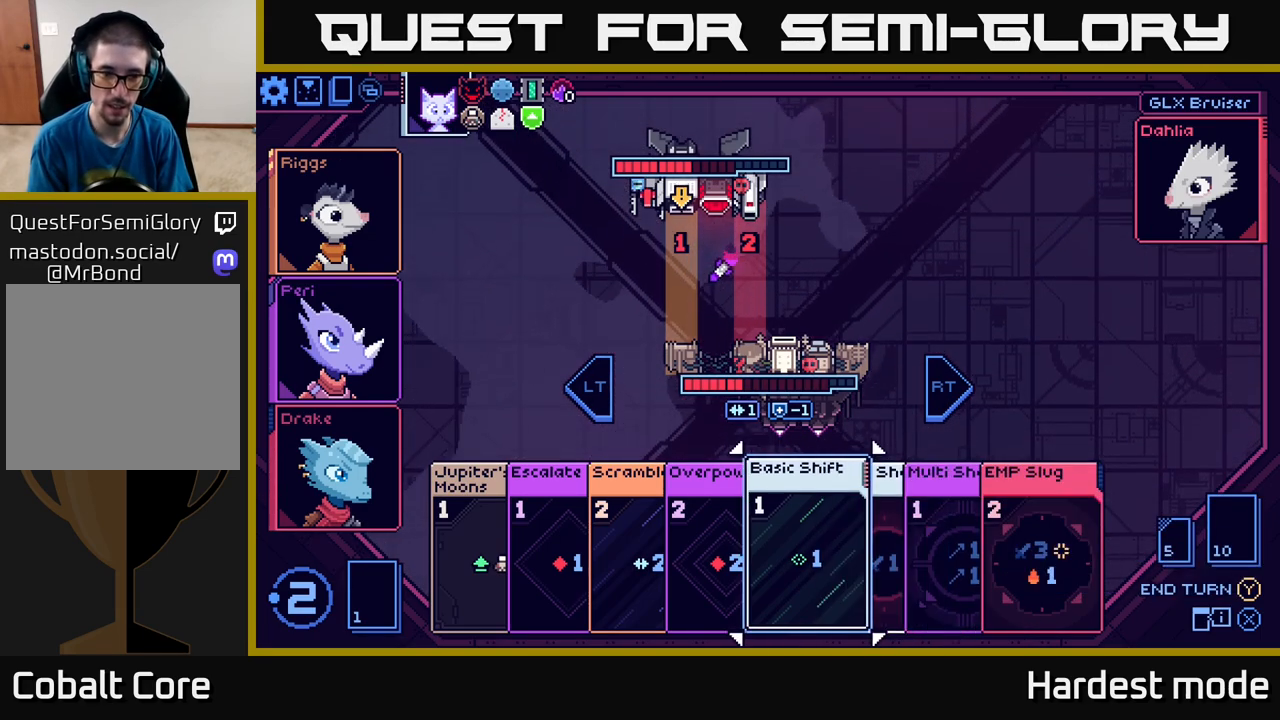
{"buttons": [], "left_stick": "center", "right_stick": "center", "events": []}
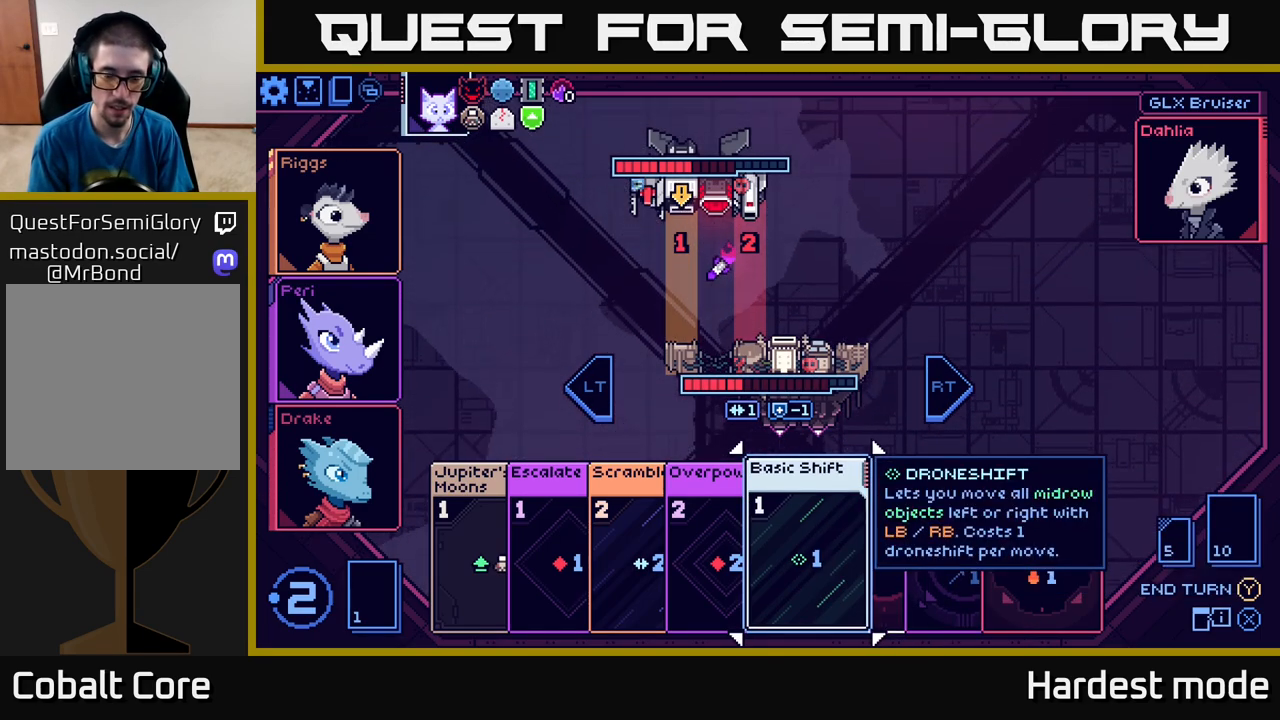
{"buttons": [], "left_stick": "center", "right_stick": "center", "events": [[367, "L2", "down"], [467, "L2", "up"]]}
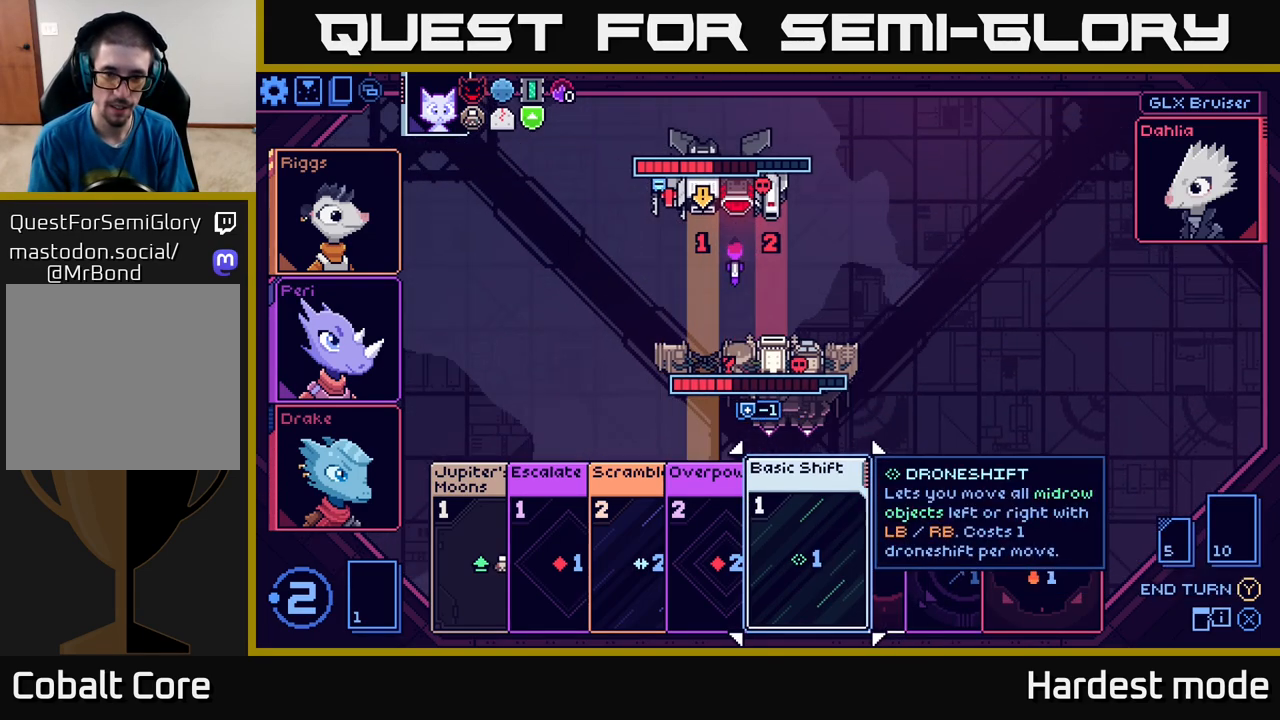
{"buttons": [], "left_stick": "center", "right_stick": "center", "events": [[217, "left_stick", "left"], [367, "left_stick", "center"]]}
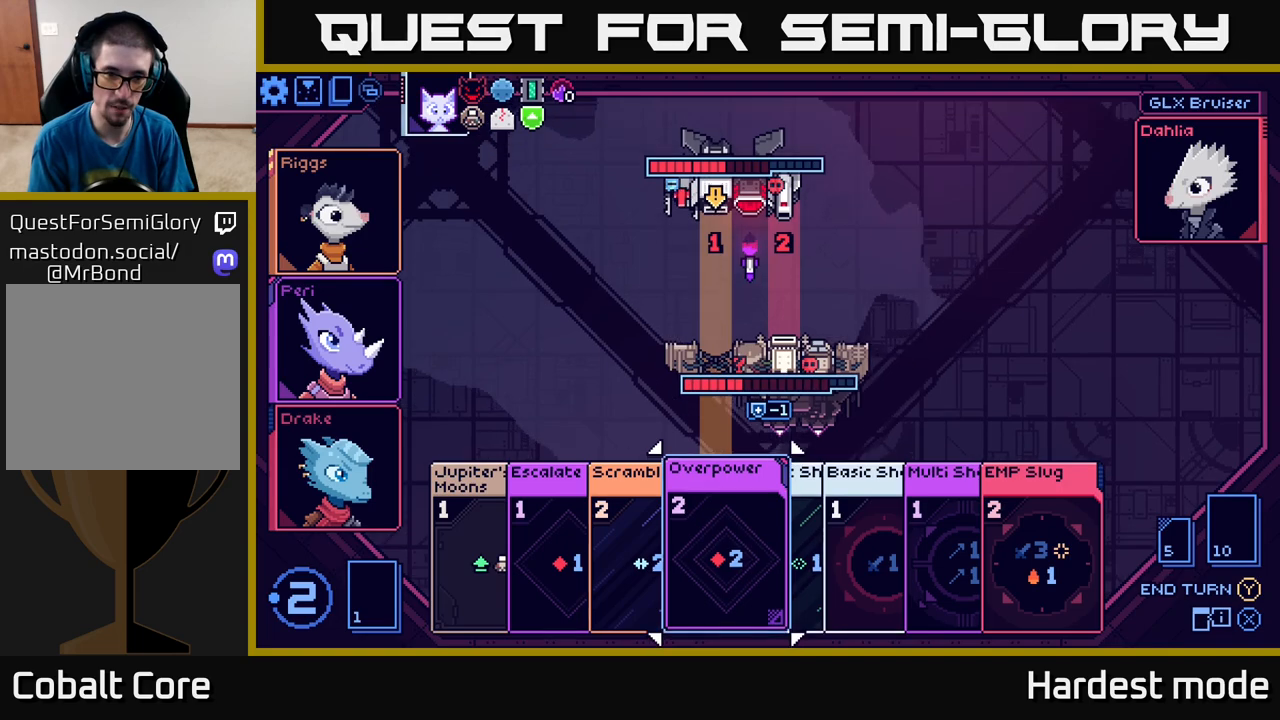
{"buttons": [], "left_stick": "up-left", "right_stick": "center", "events": [[317, "left_stick", "right"], [500, "left_stick", "up-left"]]}
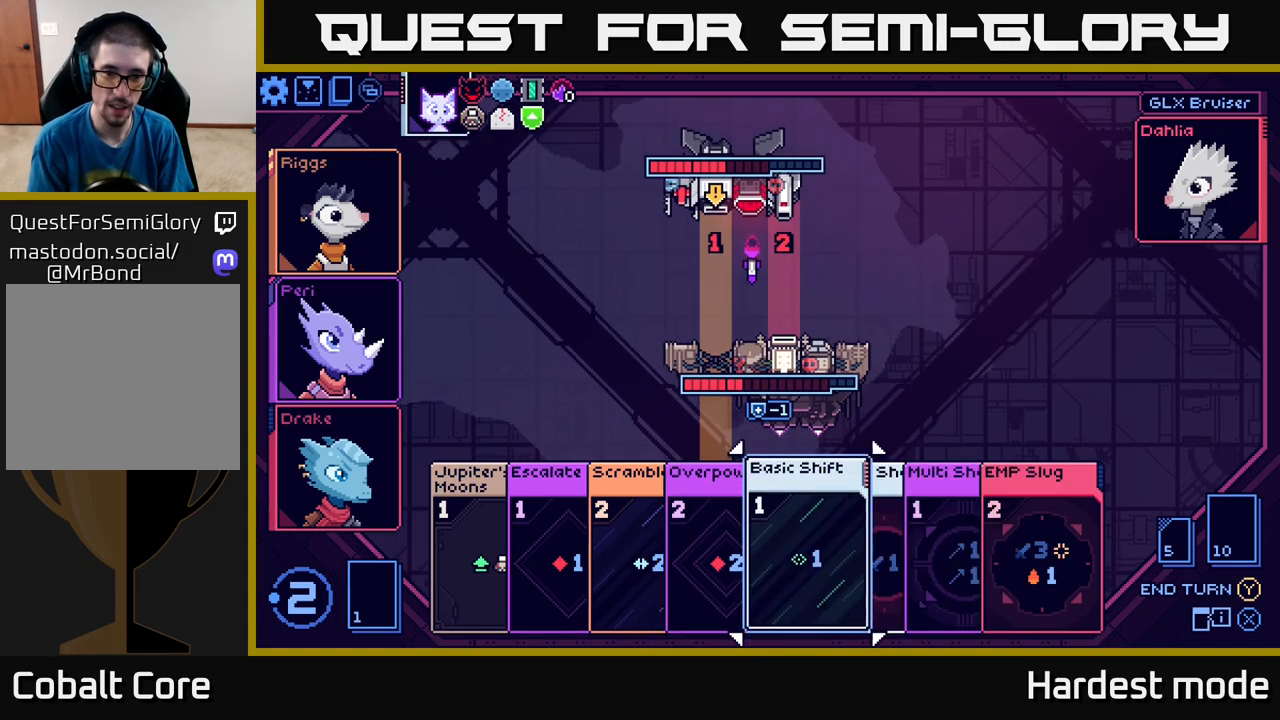
{"buttons": [], "left_stick": "up", "right_stick": "center", "events": [[167, "left_stick", "center"], [250, "left_stick", "up"], [400, "left_stick", "center"], [500, "left_stick", "up"]]}
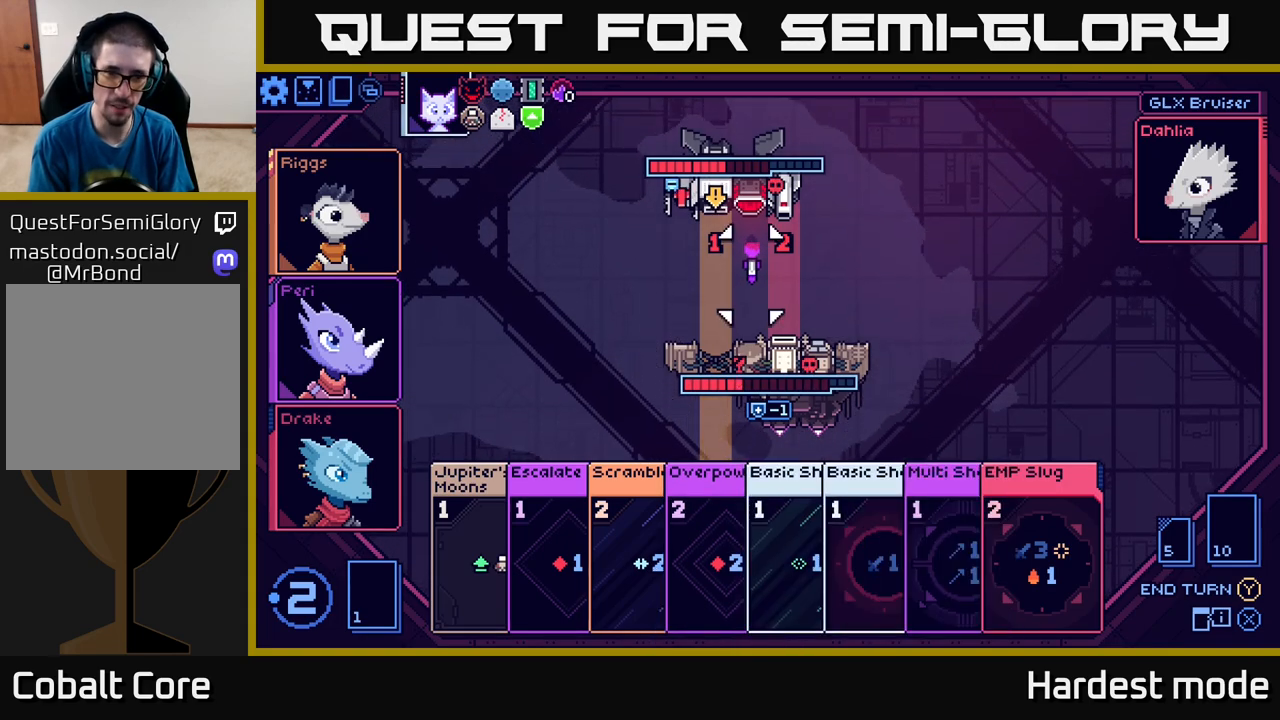
{"buttons": [], "left_stick": "down", "right_stick": "center", "events": [[167, "left_stick", "center"], [383, "left_stick", "down"]]}
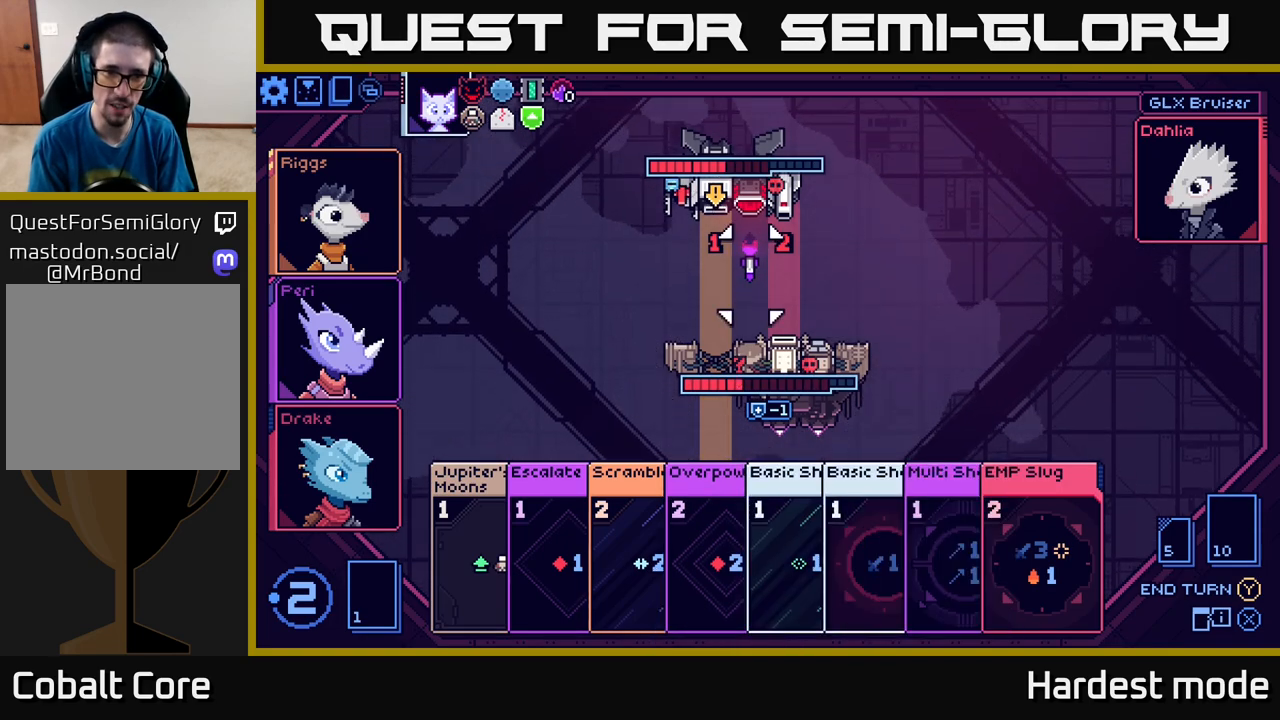
{"buttons": [], "left_stick": "center", "right_stick": "center", "events": [[67, "left_stick", "center"]]}
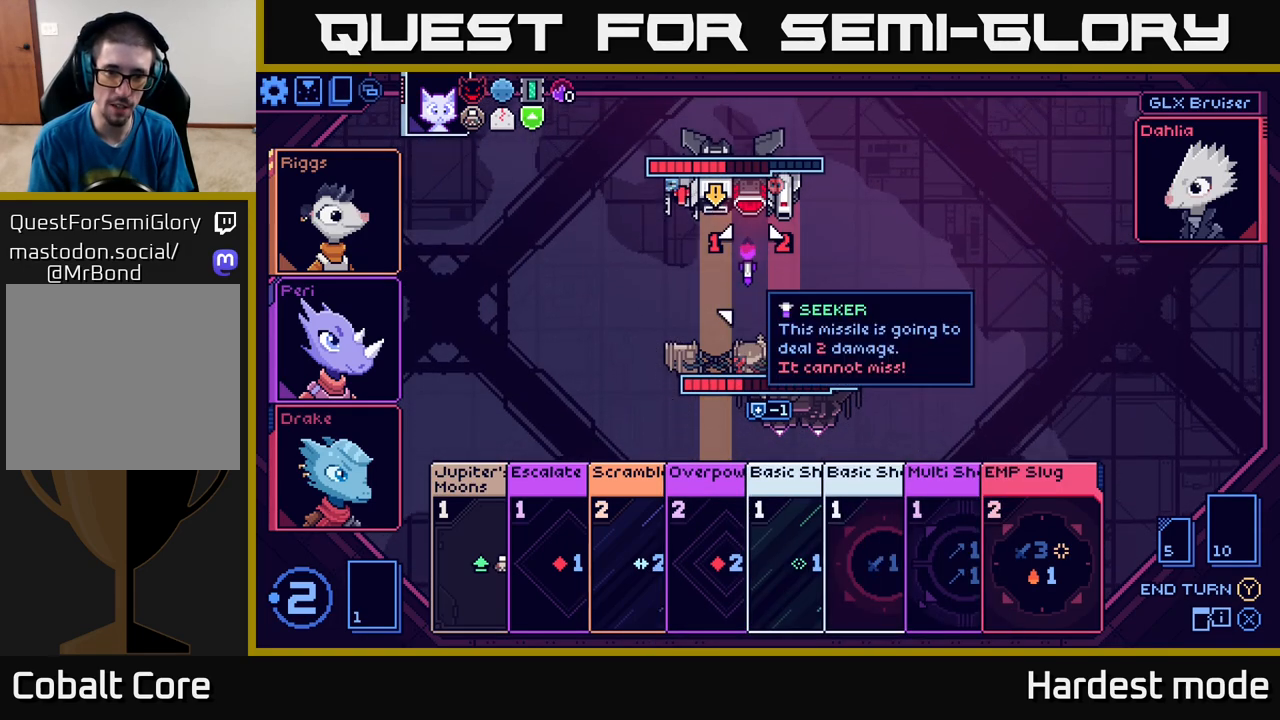
{"buttons": [], "left_stick": "center", "right_stick": "center", "events": []}
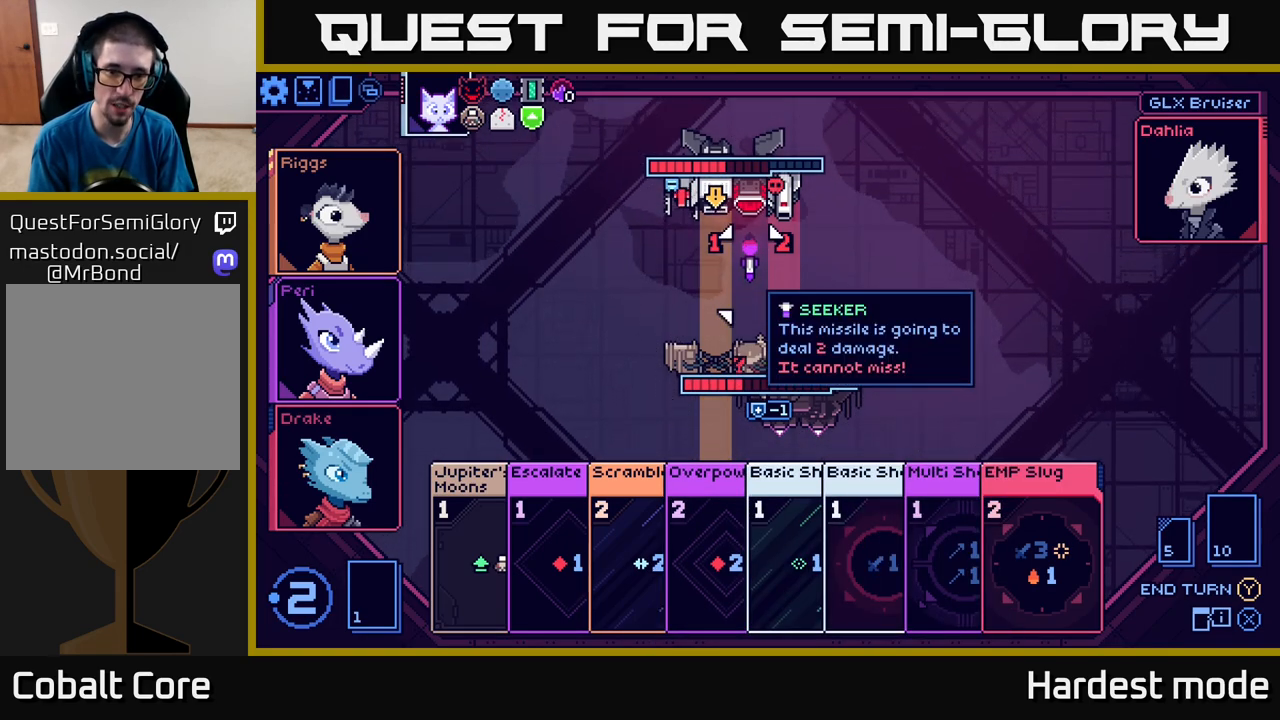
{"buttons": [], "left_stick": "center", "right_stick": "center", "events": [[217, "left_stick", "down"], [383, "left_stick", "center"]]}
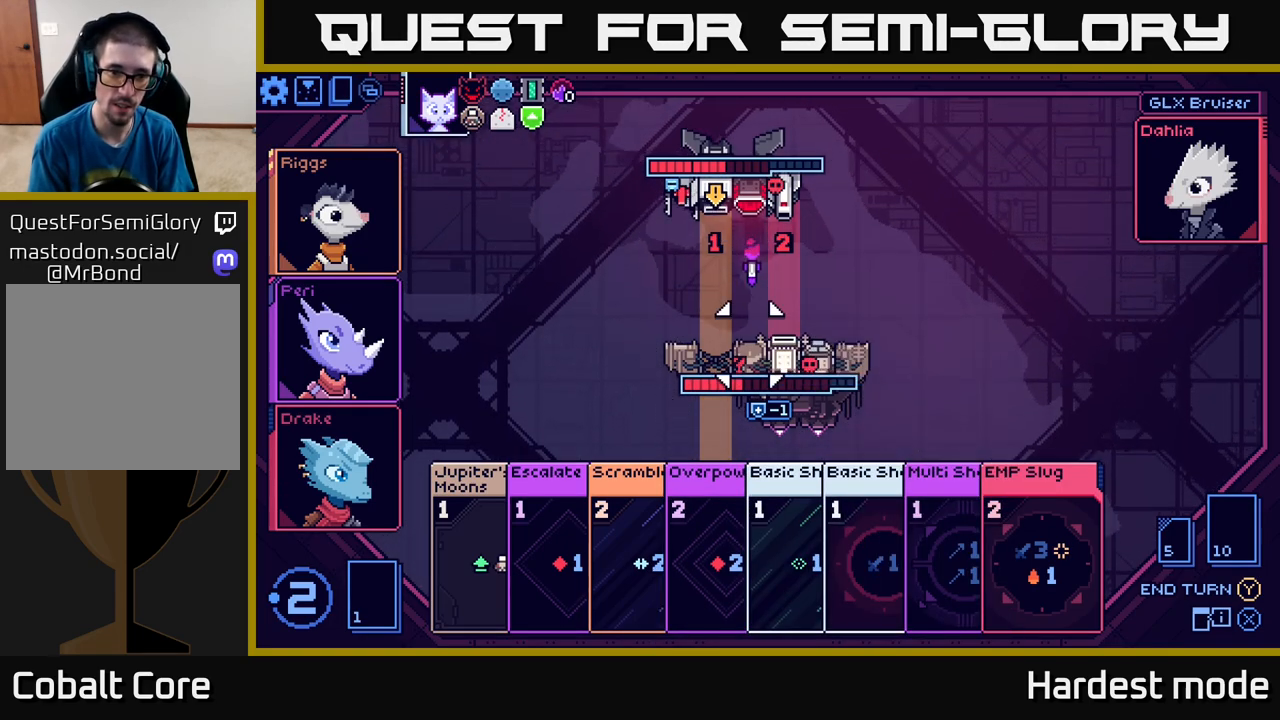
{"buttons": [], "left_stick": "down", "right_stick": "center", "events": [[467, "left_stick", "down"]]}
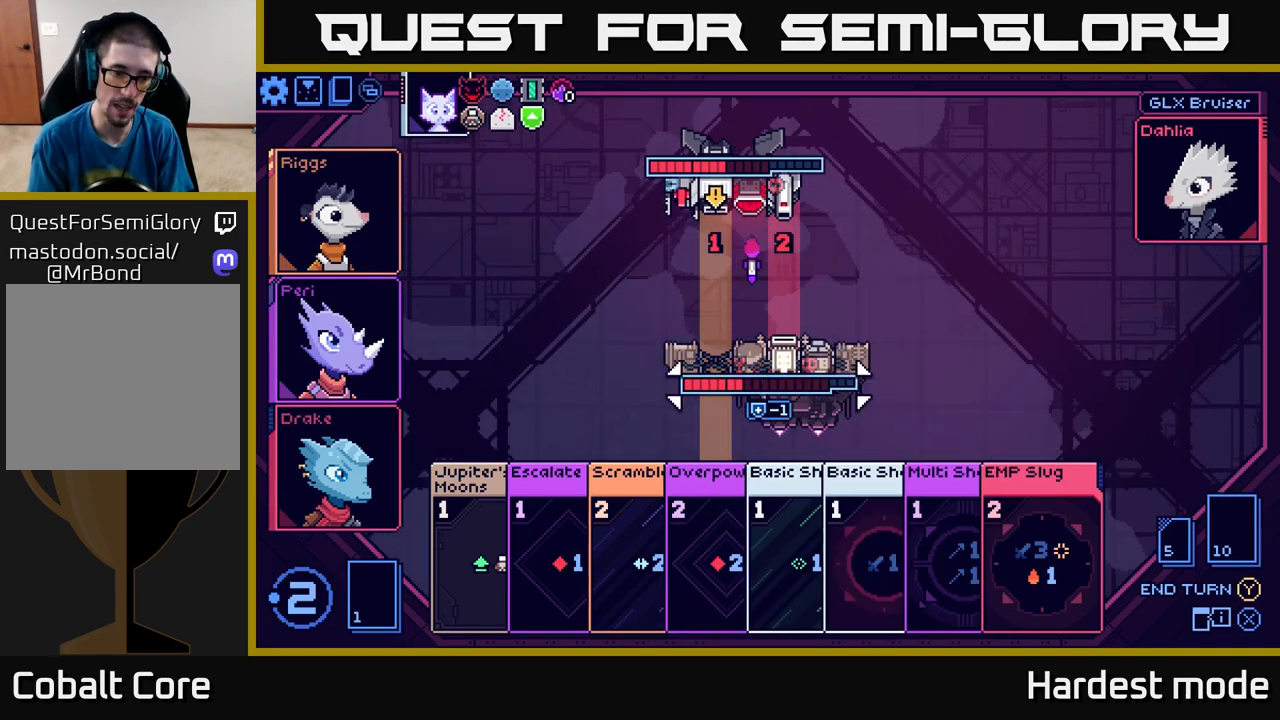
{"buttons": [], "left_stick": "center", "right_stick": "center", "events": [[133, "left_stick", "center"], [250, "left_stick", "down"], [417, "left_stick", "center"]]}